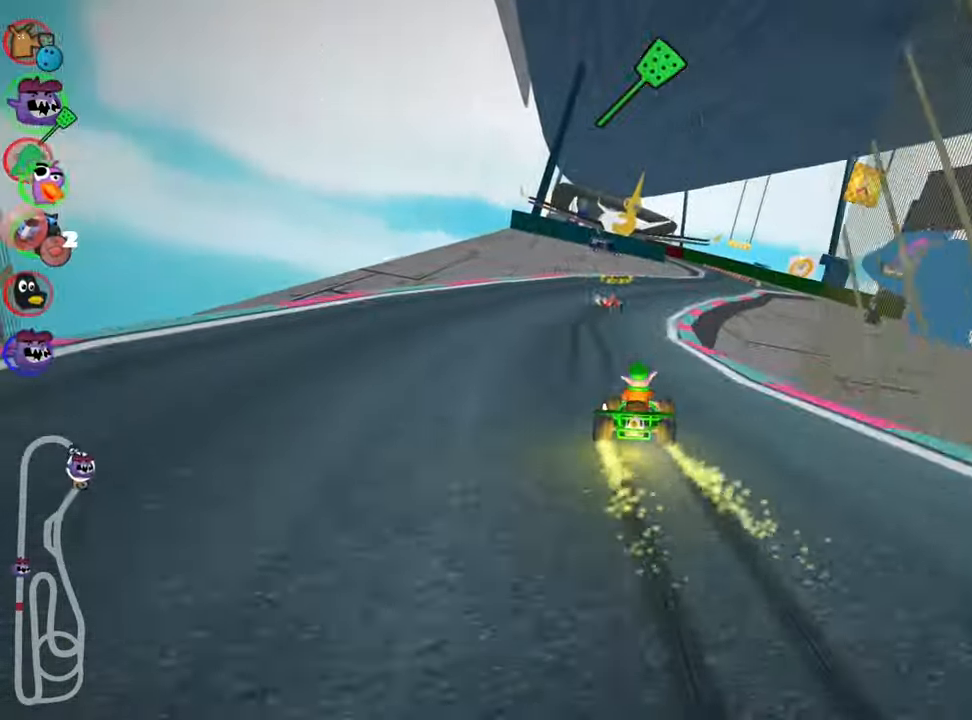
Gameplay with keyboard; each line is a JSON object with the keys held at the frame after it. "events" lists presses ("down") and releases ("up") of "down", "fire", "flag", "left", "look", "nitro", "right", "skid" and "up" between this image and that frame as [ms after this image, input, new state], when the widget could be followed in between. No other keys are recorded. Mouse input is not recorded. Key names are as the overlay labels them; some are game actions (e.g. jump) rather than physical keys.
{"keys": ["skid", "up"], "events": [[83, "left", "up"]]}
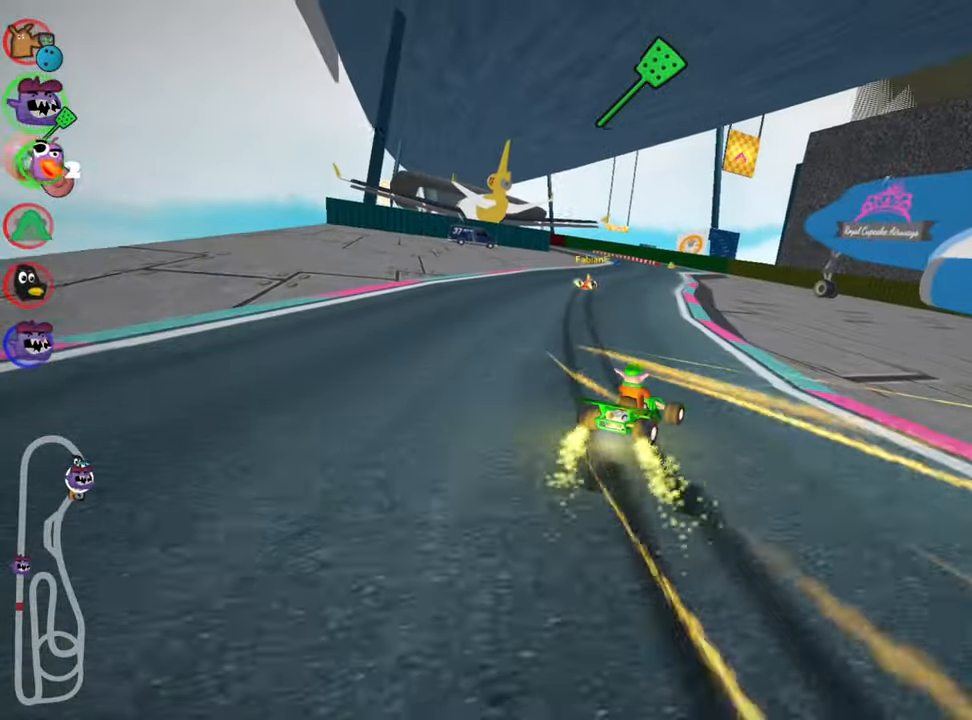
{"keys": ["left", "up"], "events": [[250, "left", "down"], [450, "skid", "up"]]}
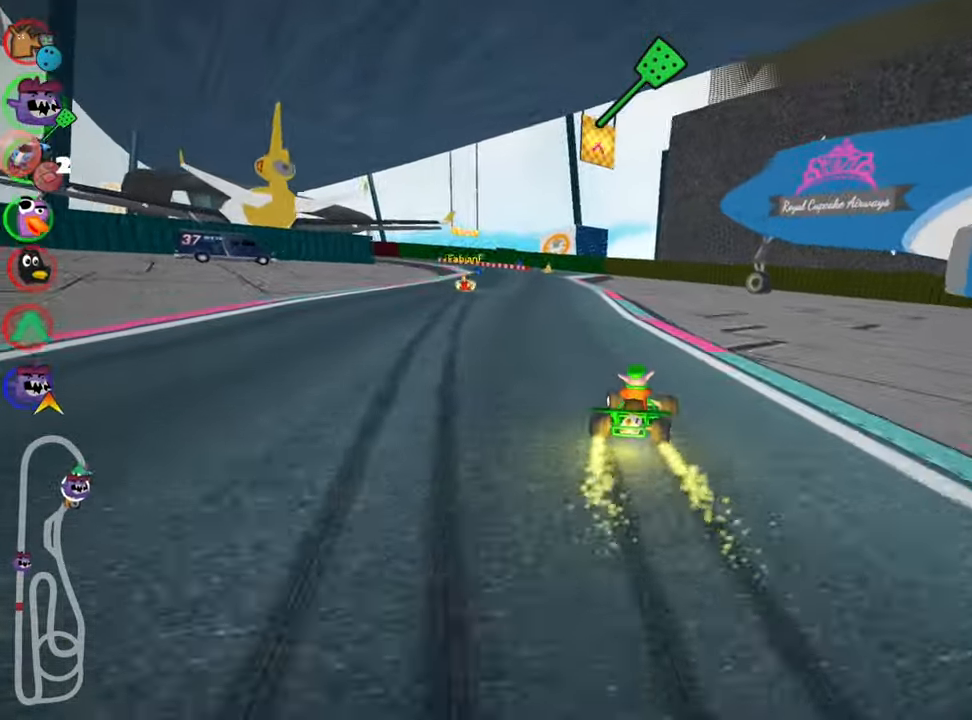
{"keys": ["up"], "events": [[66, "nitro", "down"], [233, "left", "up"], [266, "nitro", "up"]]}
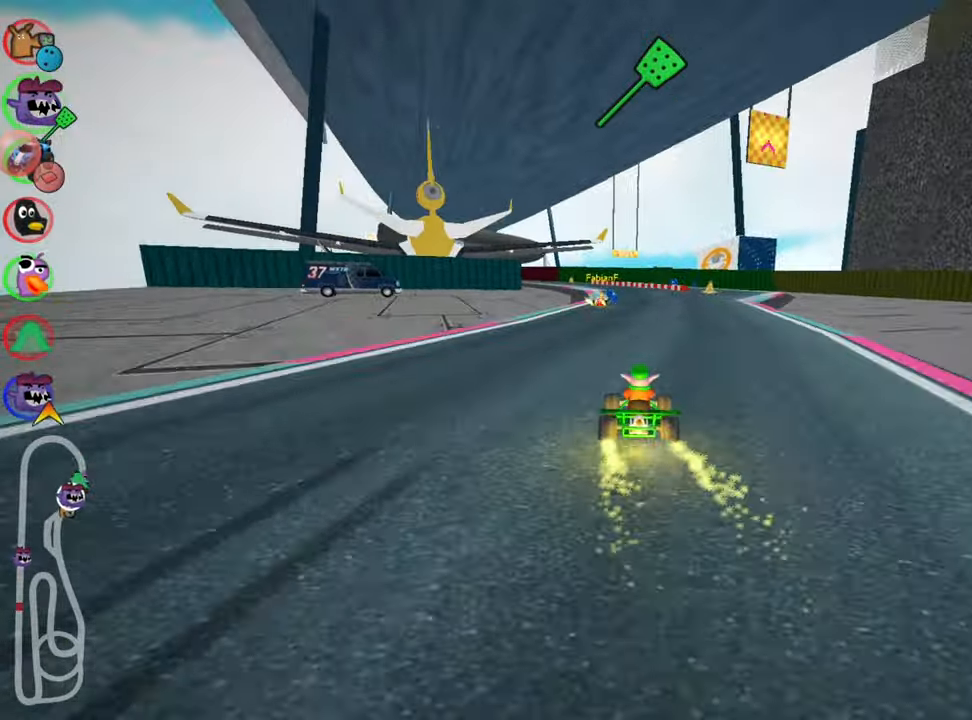
{"keys": ["left", "skid", "up"], "events": [[116, "right", "down"], [350, "right", "up"], [383, "skid", "down"], [400, "left", "down"]]}
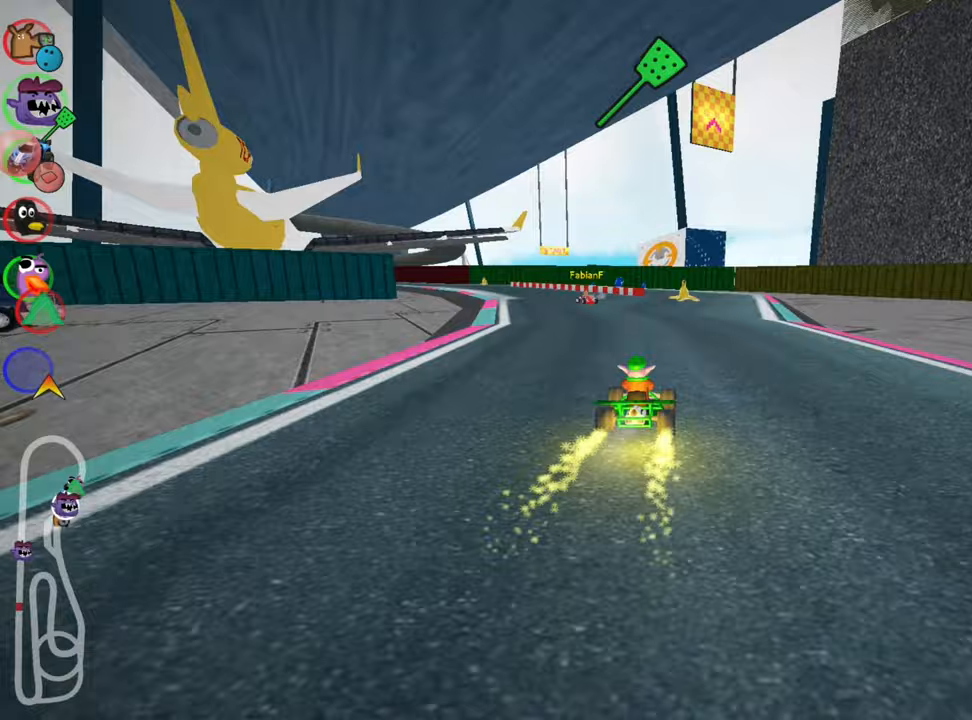
{"keys": ["nitro", "right", "skid", "up"], "events": [[100, "left", "up"], [167, "right", "down"], [433, "nitro", "down"]]}
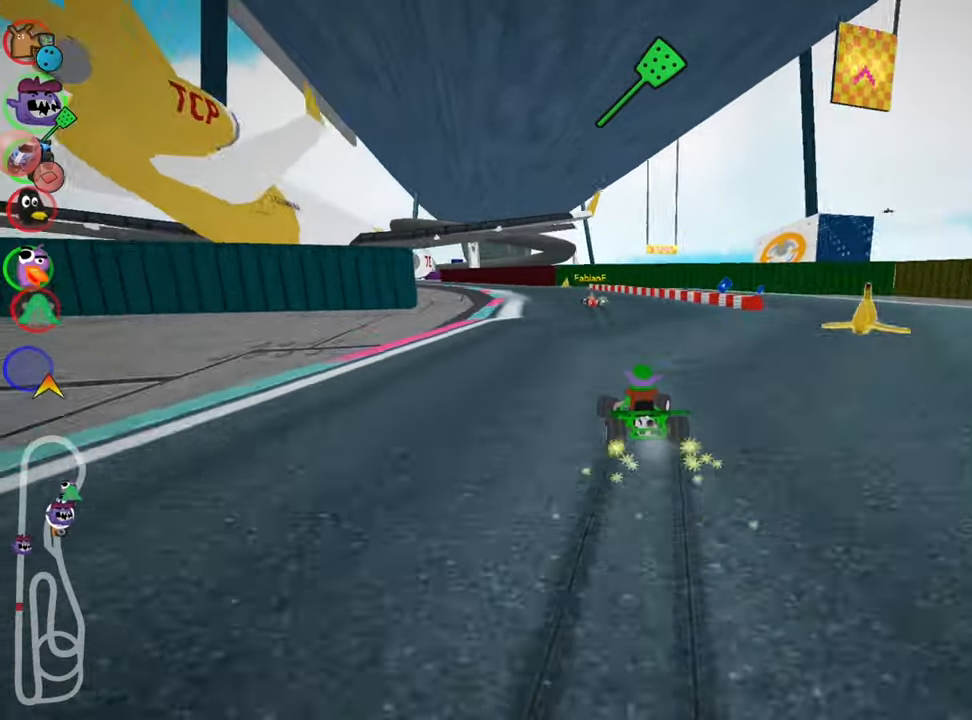
{"keys": ["right", "skid", "up"], "events": [[117, "nitro", "up"], [283, "left", "down"], [300, "right", "up"], [417, "right", "down"], [433, "left", "up"]]}
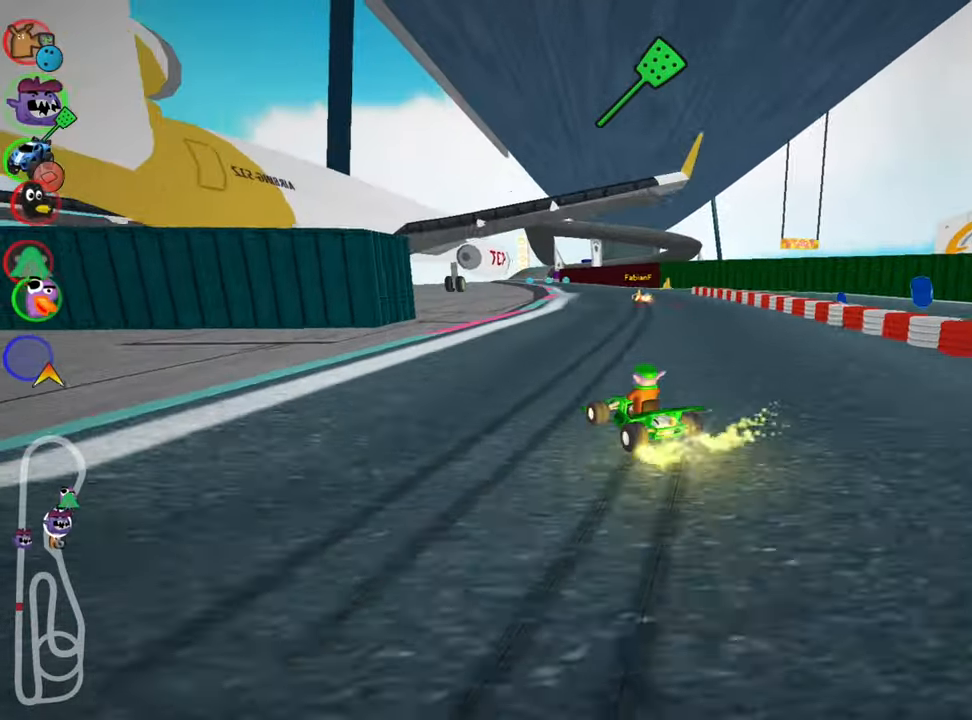
{"keys": ["right", "skid", "up"], "events": []}
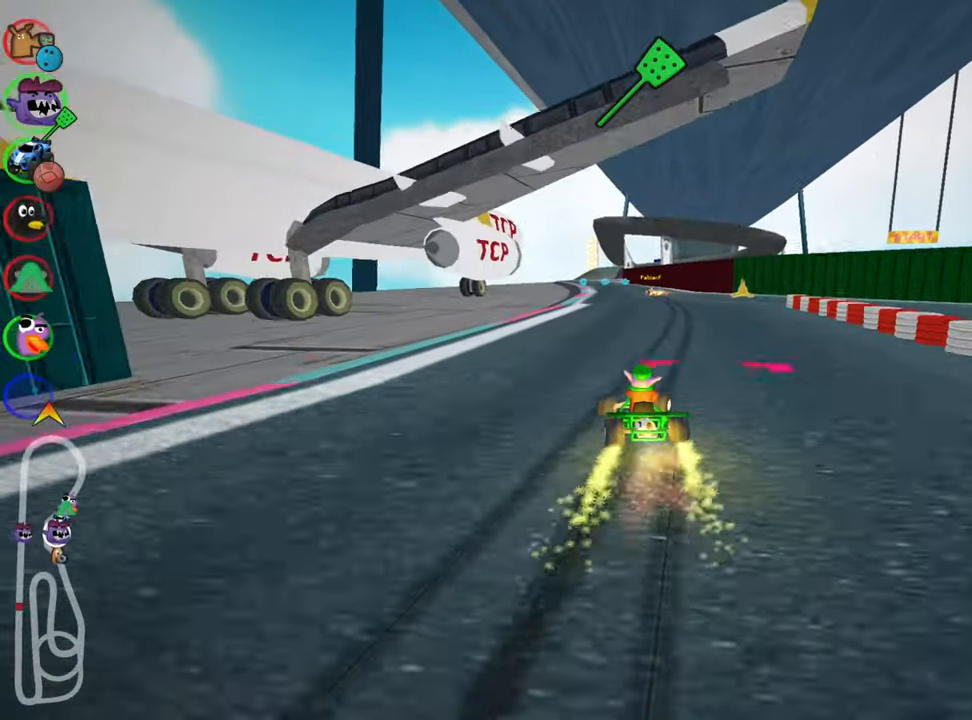
{"keys": ["right", "skid", "up"], "events": []}
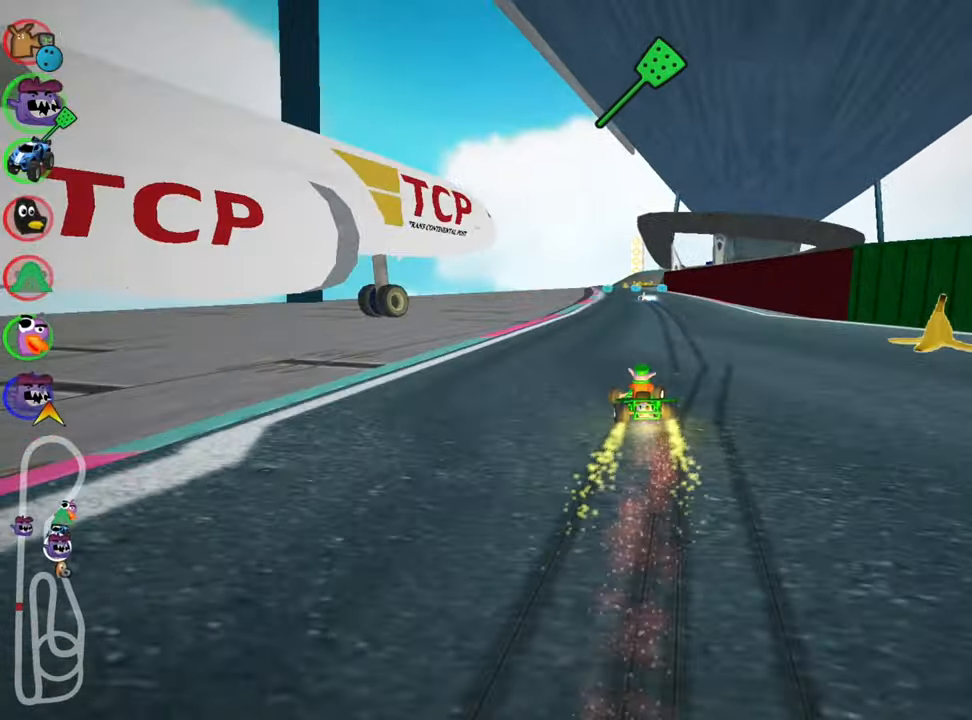
{"keys": ["nitro", "up"], "events": [[317, "skid", "up"], [367, "nitro", "down"], [433, "right", "up"]]}
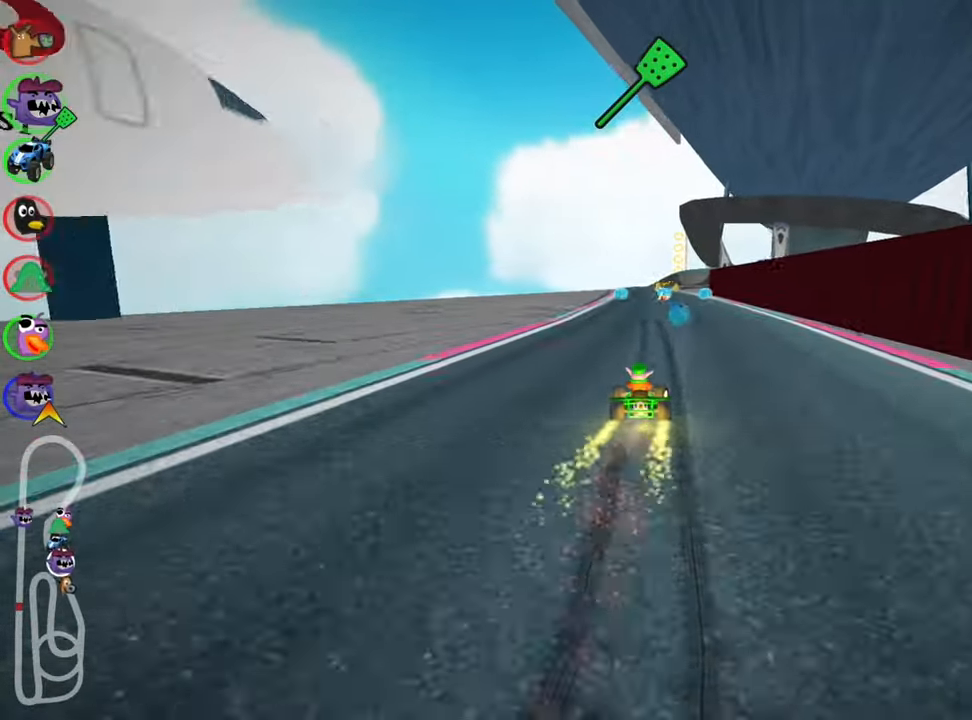
{"keys": ["up"], "events": [[17, "nitro", "up"]]}
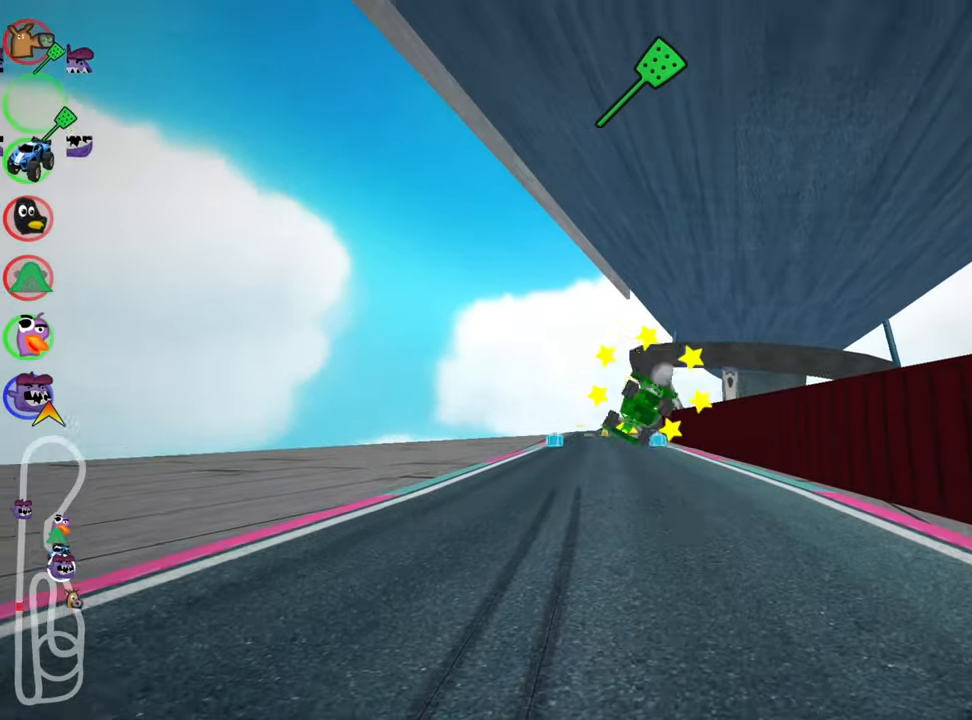
{"keys": ["up"], "events": []}
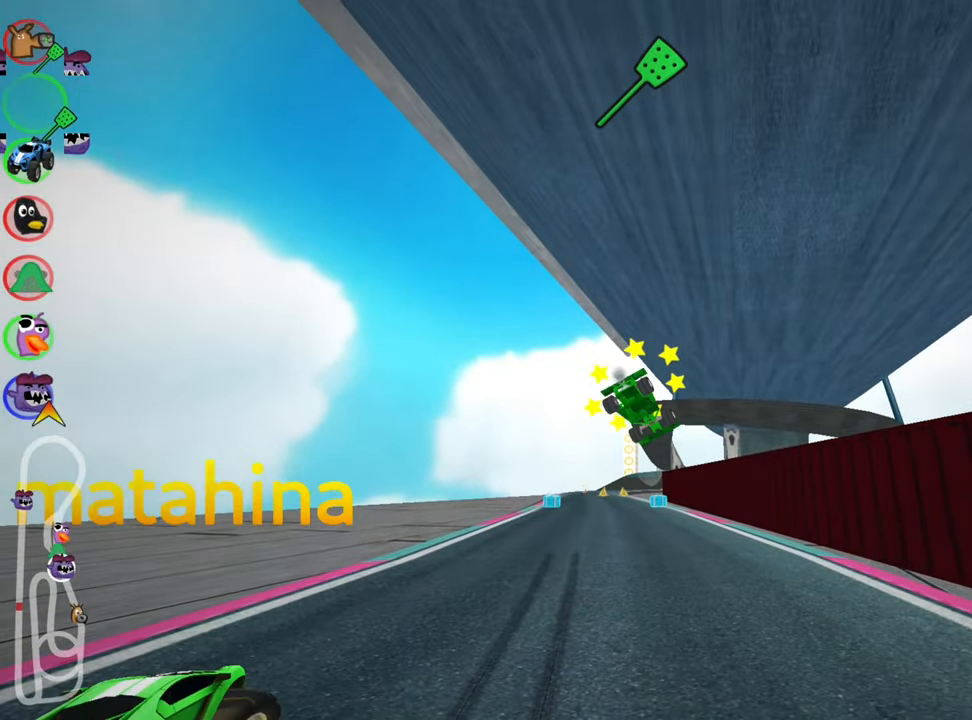
{"keys": ["up"], "events": []}
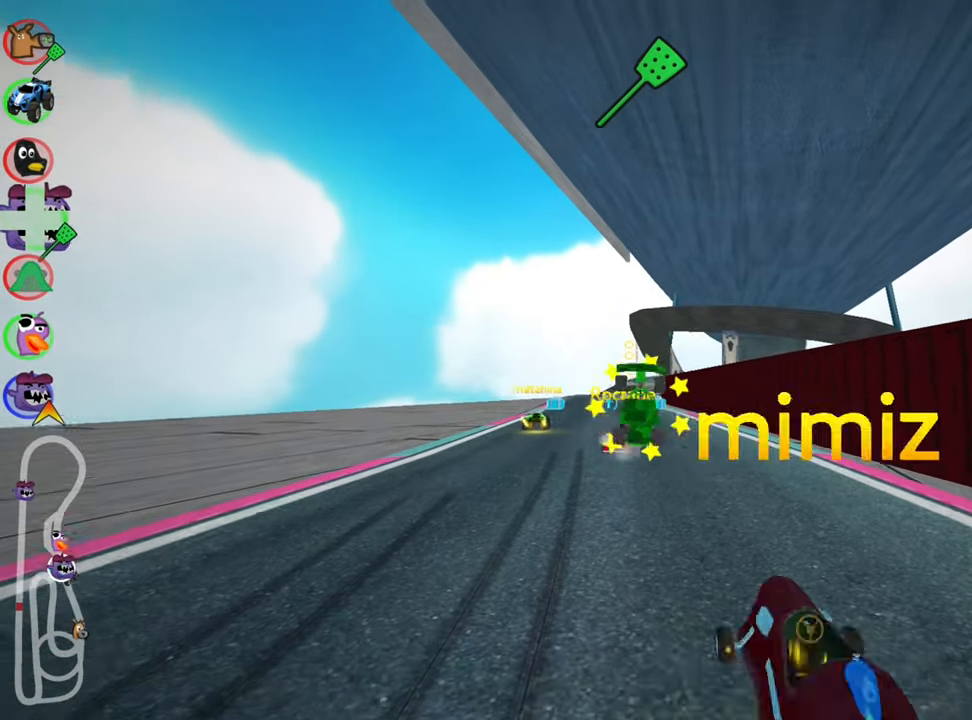
{"keys": ["fire", "nitro", "up"], "events": [[100, "nitro", "down"], [350, "fire", "down"]]}
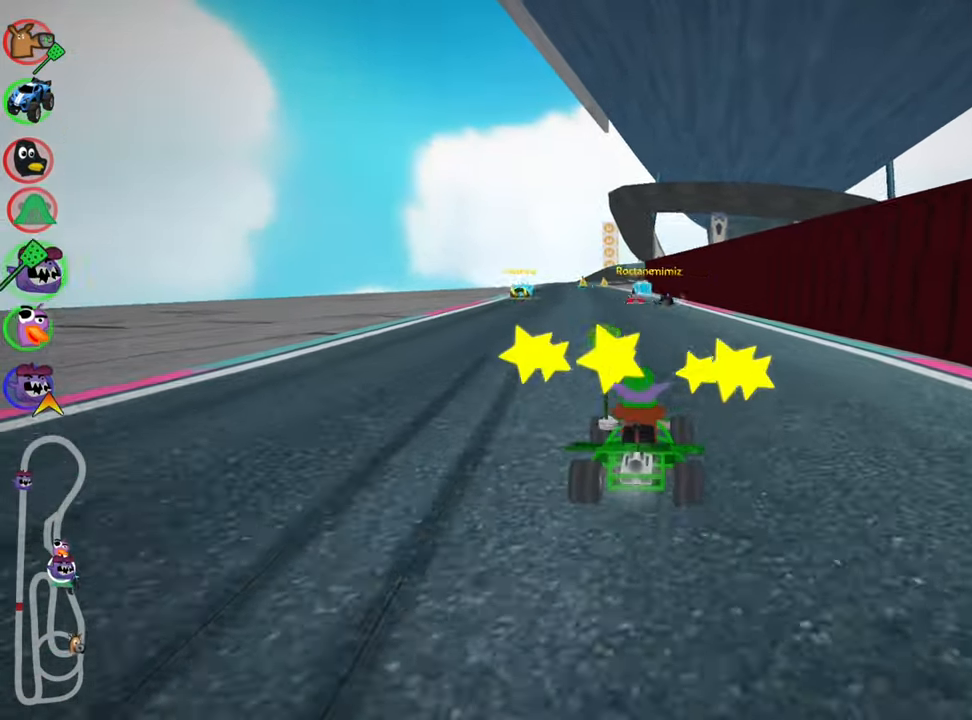
{"keys": ["up"], "events": [[67, "fire", "up"], [200, "right", "down"], [350, "nitro", "up"], [483, "right", "up"]]}
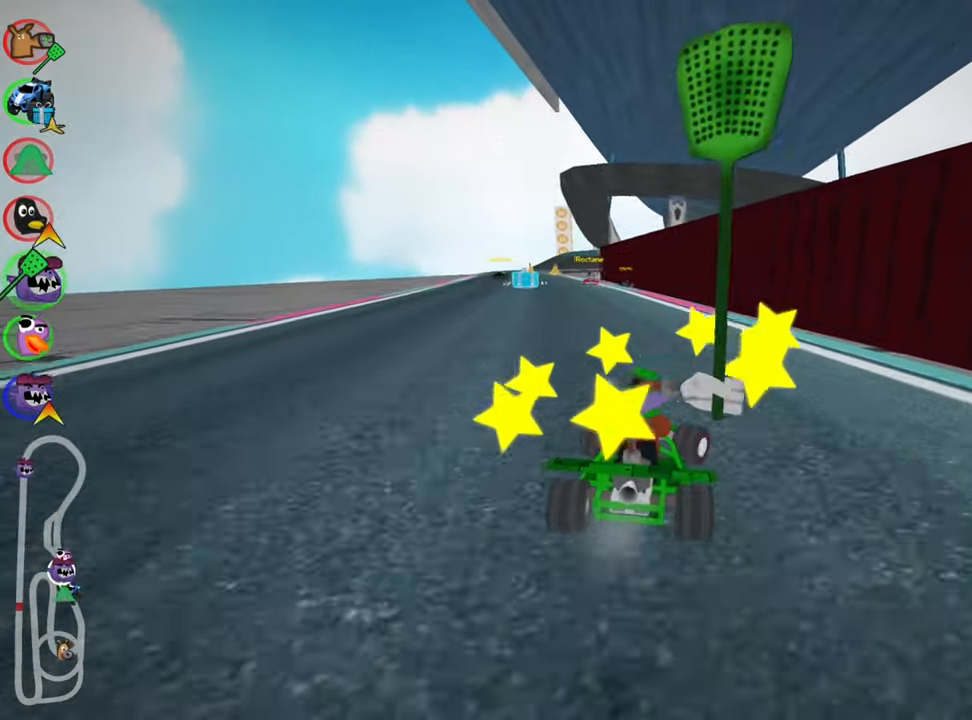
{"keys": ["left", "skid", "up"], "events": [[33, "skid", "down"], [50, "left", "down"]]}
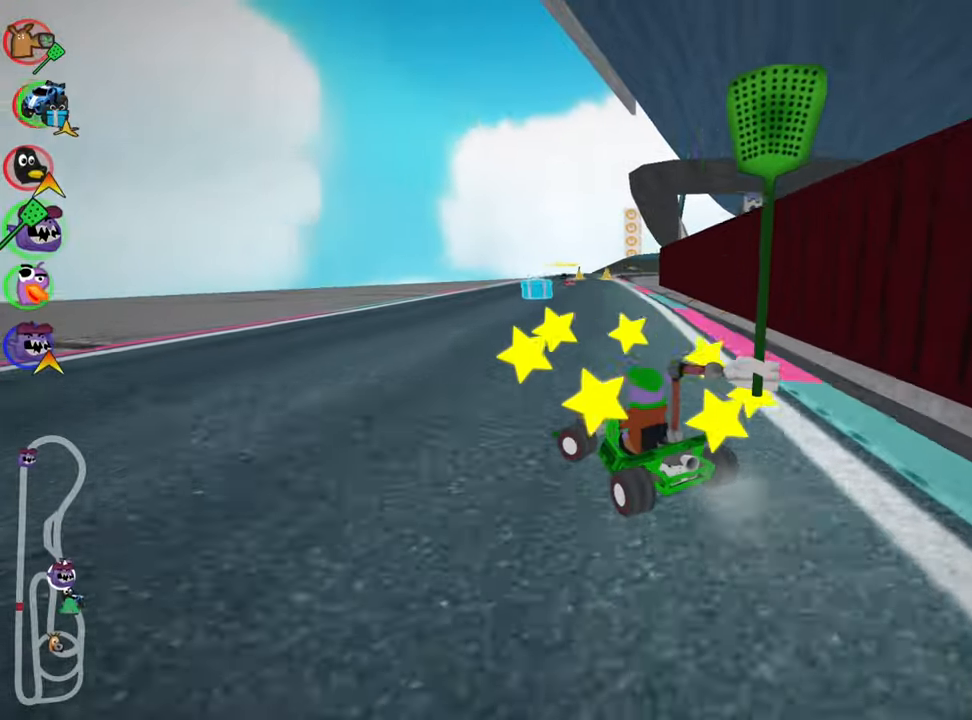
{"keys": ["right", "skid", "up"], "events": [[34, "left", "up"], [84, "right", "down"]]}
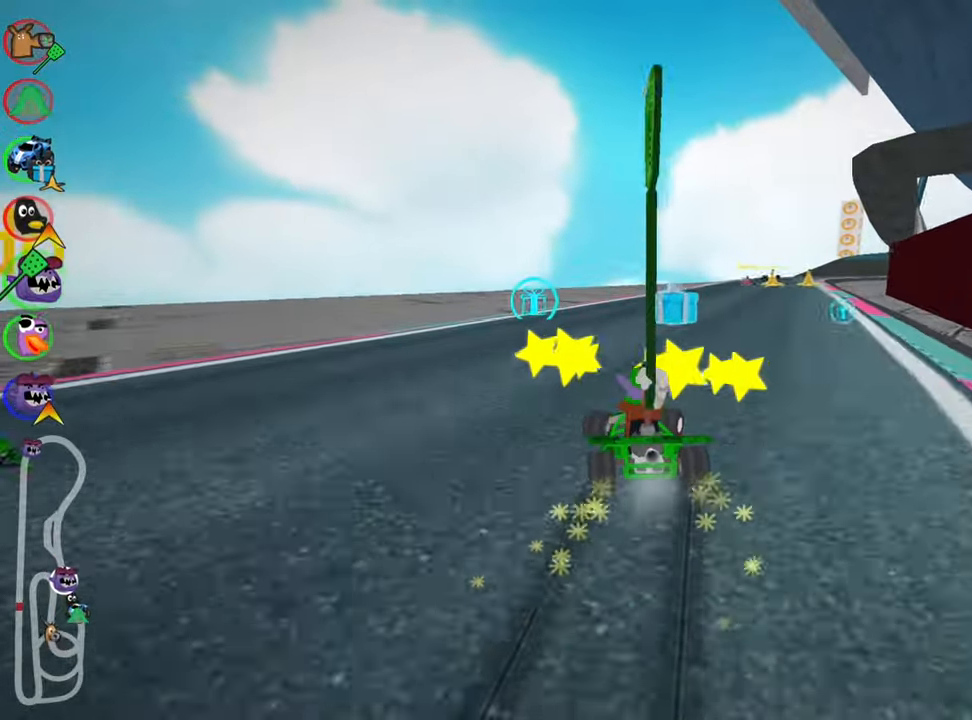
{"keys": ["up"], "events": [[167, "skid", "up"], [200, "nitro", "down"], [434, "nitro", "up"], [450, "right", "up"]]}
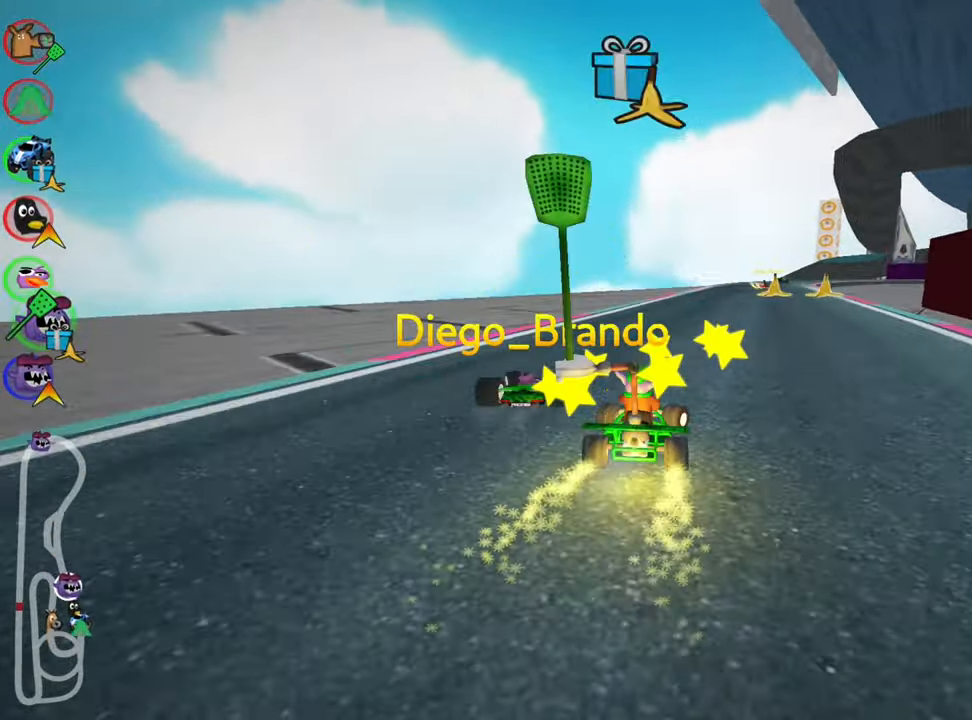
{"keys": ["right", "skid", "up"], "events": [[150, "left", "down"], [417, "left", "up"], [450, "skid", "down"], [467, "right", "down"]]}
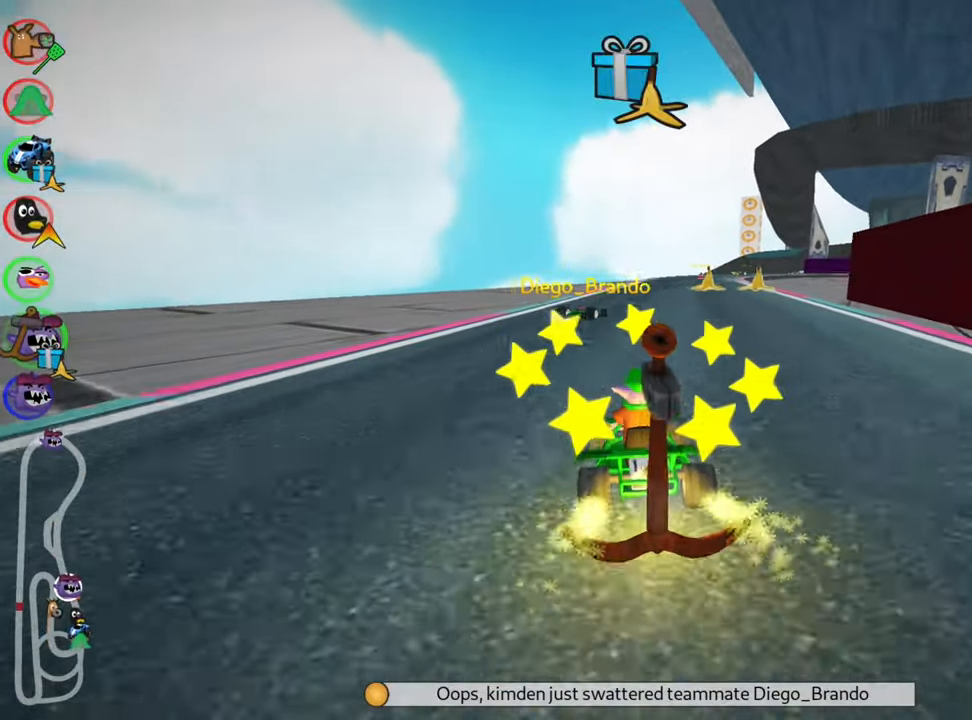
{"keys": ["up"], "events": [[117, "left", "down"], [117, "right", "up"], [217, "skid", "up"], [334, "left", "up"]]}
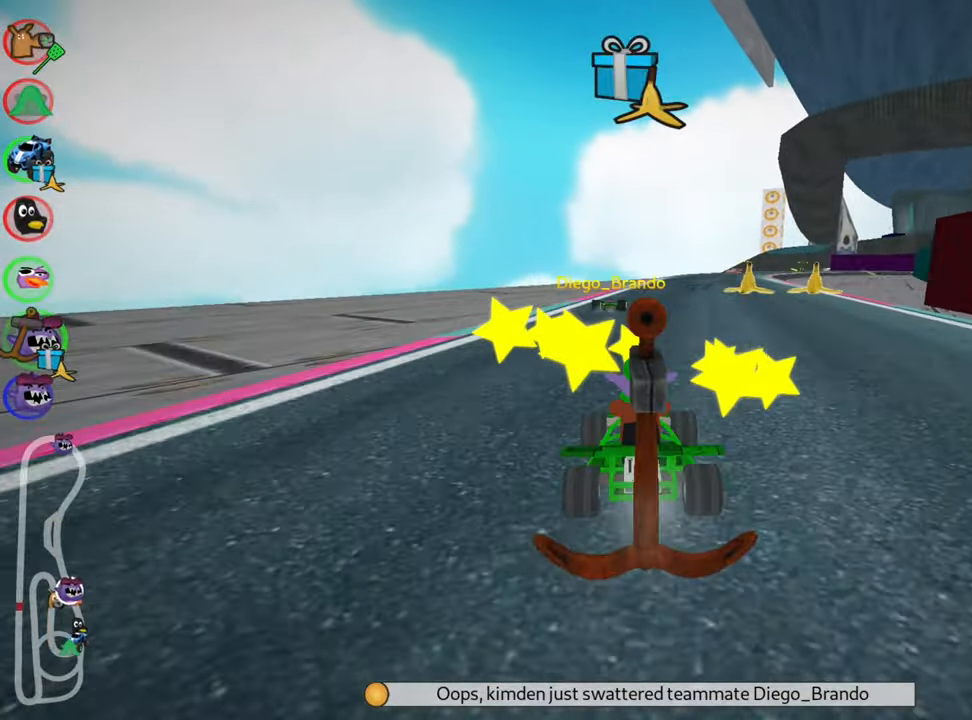
{"keys": ["left", "up"], "events": [[34, "right", "down"], [250, "right", "up"], [484, "left", "down"]]}
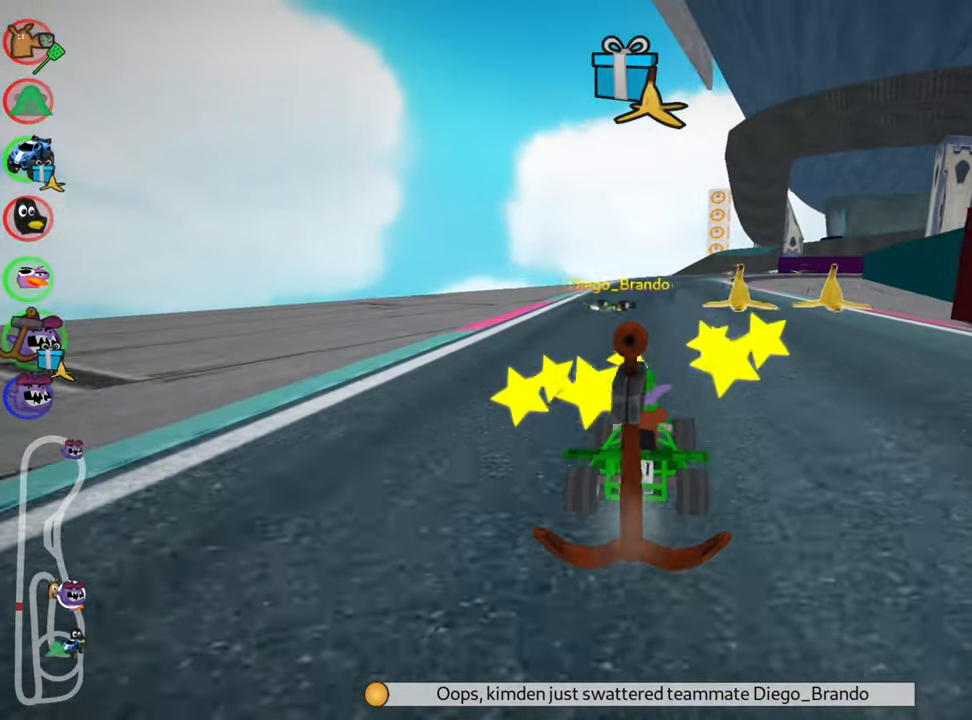
{"keys": ["right", "skid", "up"], "events": [[117, "nitro", "down"], [284, "nitro", "up"], [300, "left", "up"], [334, "skid", "down"], [350, "right", "down"]]}
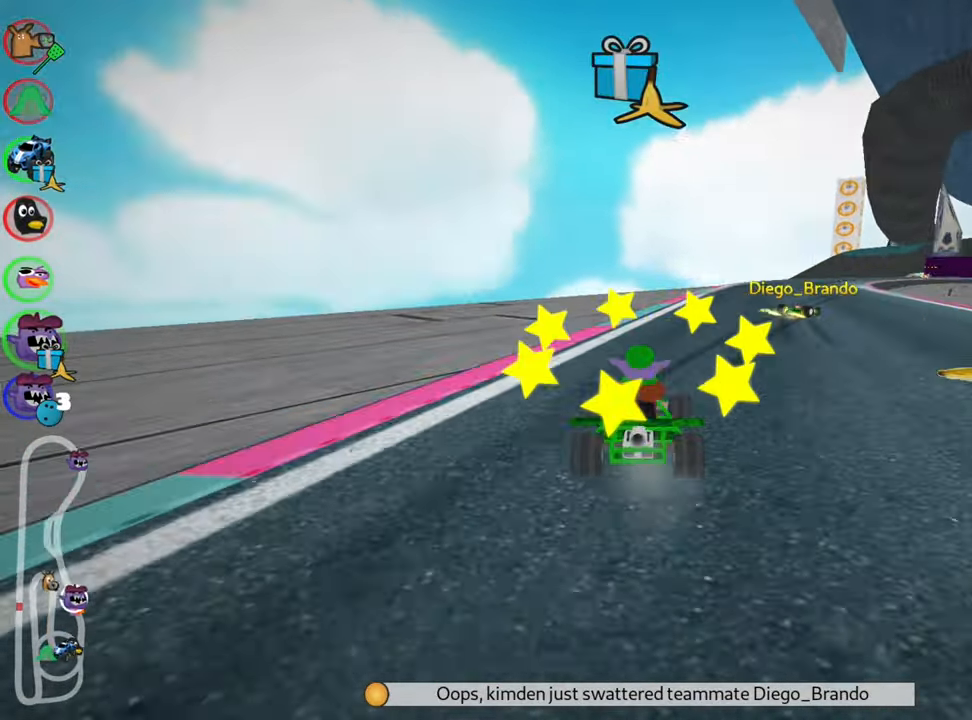
{"keys": ["left", "skid", "up"], "events": [[50, "right", "up"], [100, "left", "down"]]}
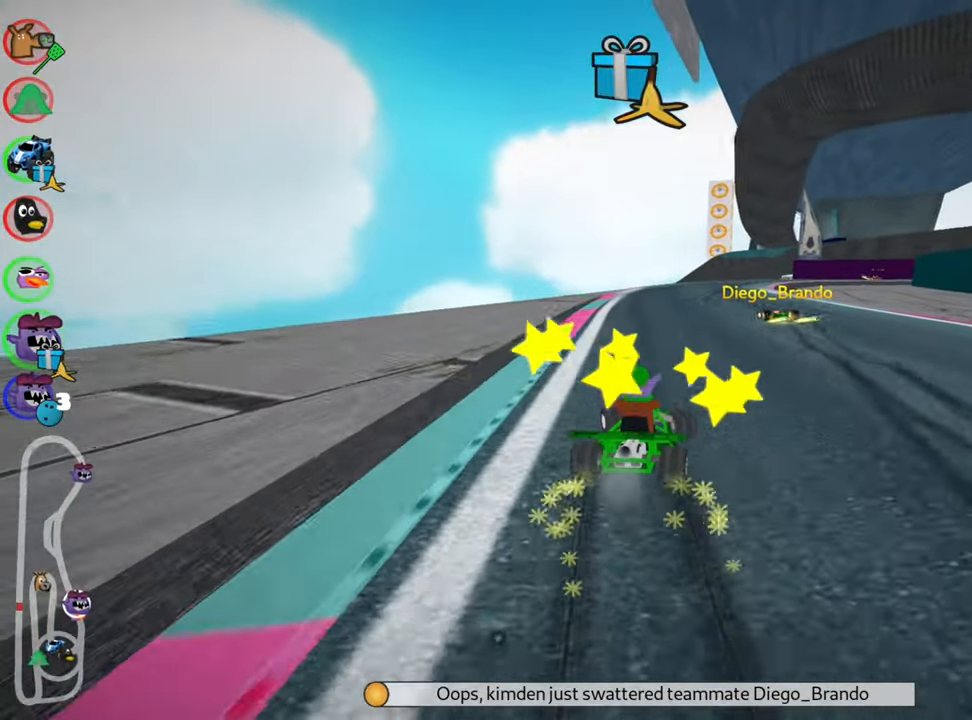
{"keys": ["left", "skid", "up"], "events": []}
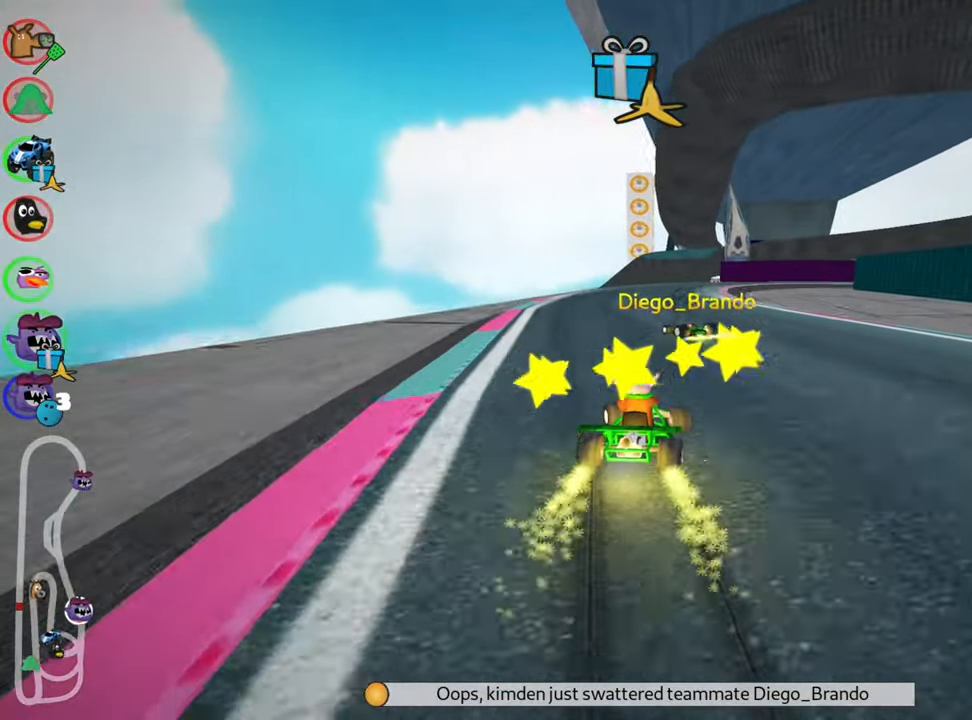
{"keys": ["up"], "events": [[184, "skid", "up"], [317, "left", "up"], [334, "nitro", "down"], [450, "nitro", "up"]]}
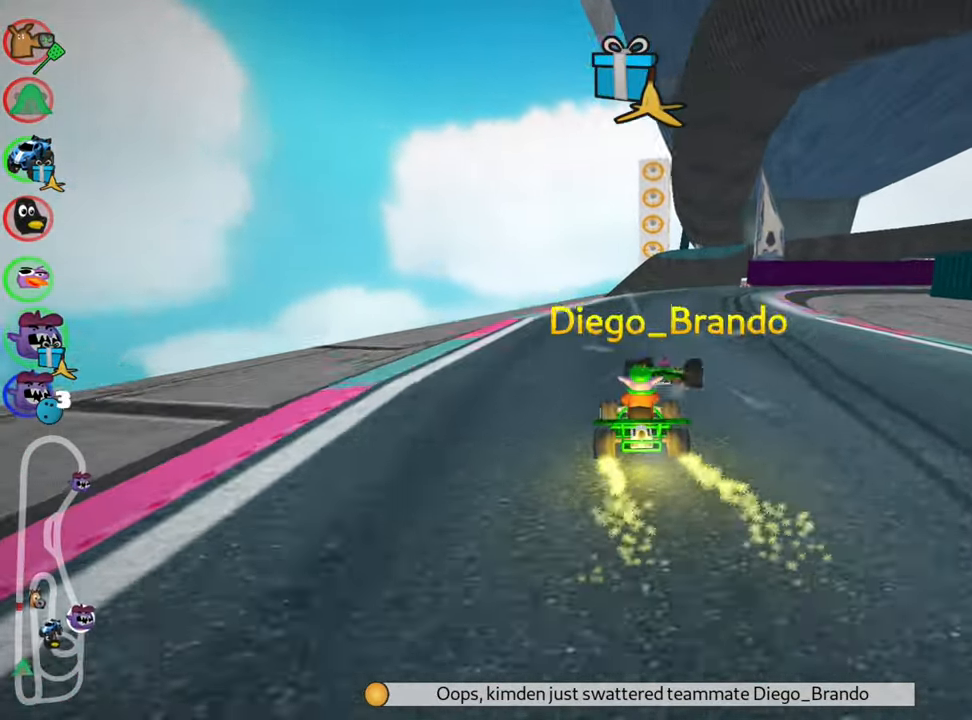
{"keys": ["right", "skid", "up"], "events": [[183, "skid", "down"], [200, "right", "down"]]}
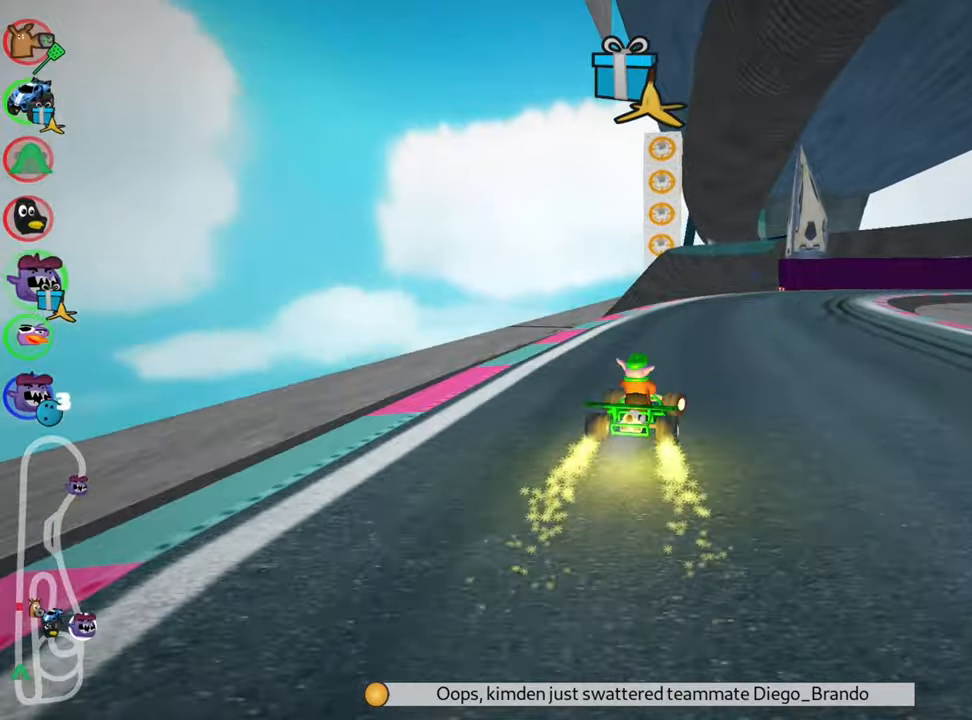
{"keys": ["skid", "up"], "events": [[83, "right", "up"], [100, "left", "down"], [466, "left", "up"]]}
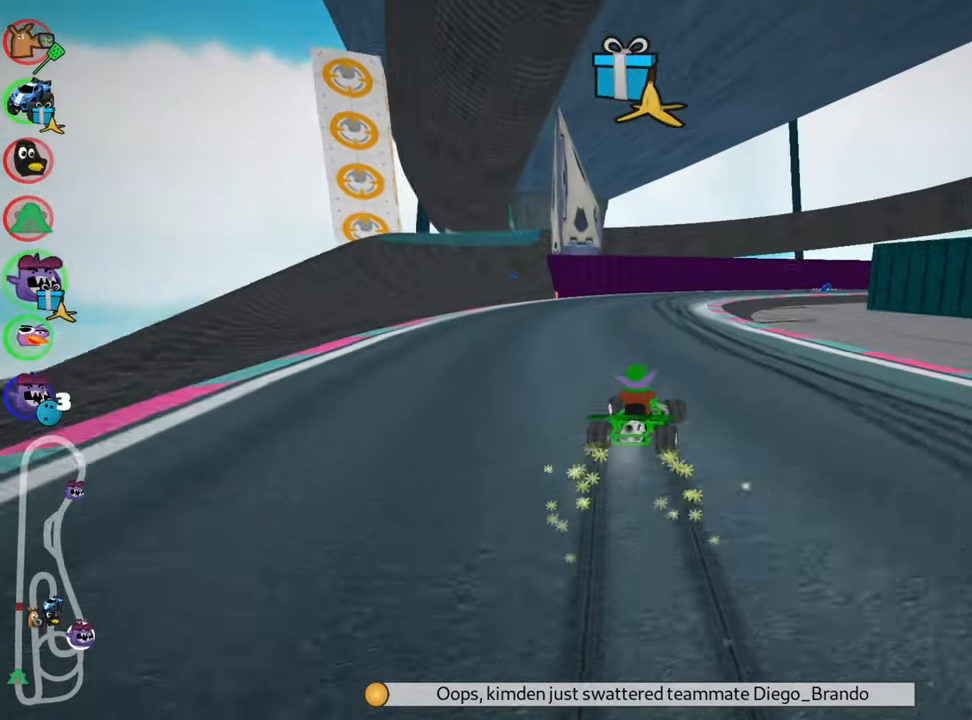
{"keys": ["skid", "up"], "events": [[316, "left", "down"], [483, "left", "up"]]}
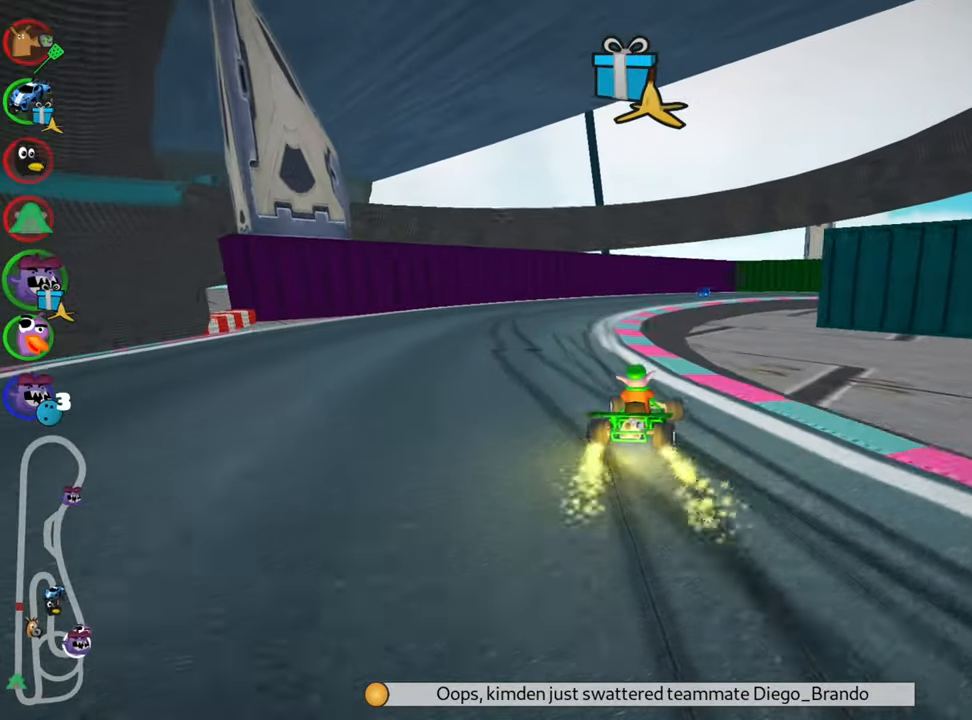
{"keys": ["right", "skid", "up"], "events": [[133, "right", "down"]]}
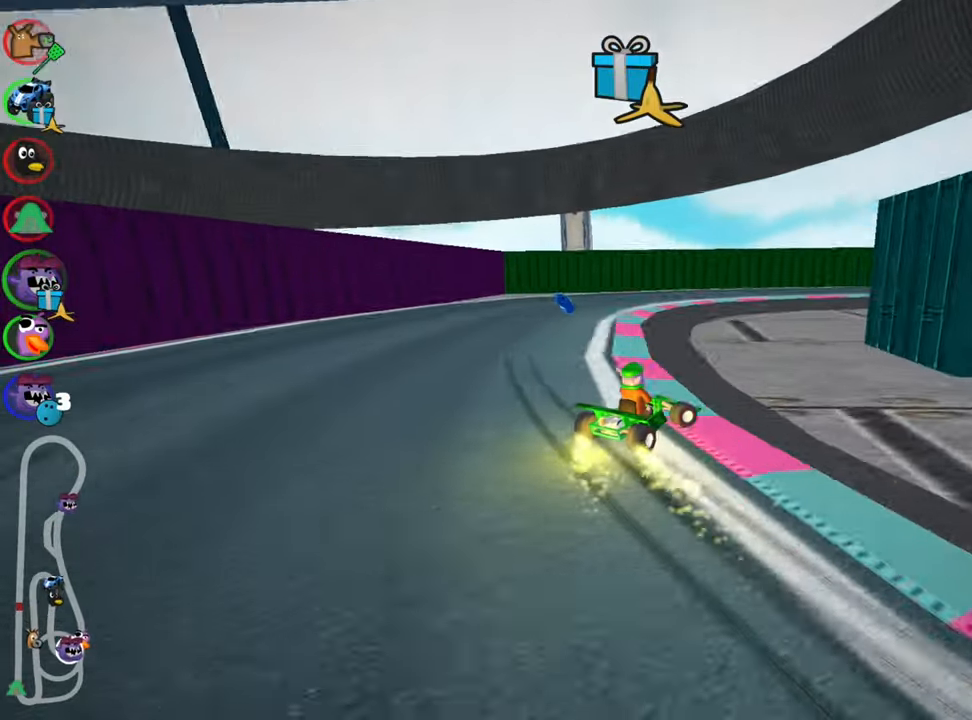
{"keys": ["nitro", "right", "up"], "events": [[333, "skid", "up"], [450, "nitro", "down"]]}
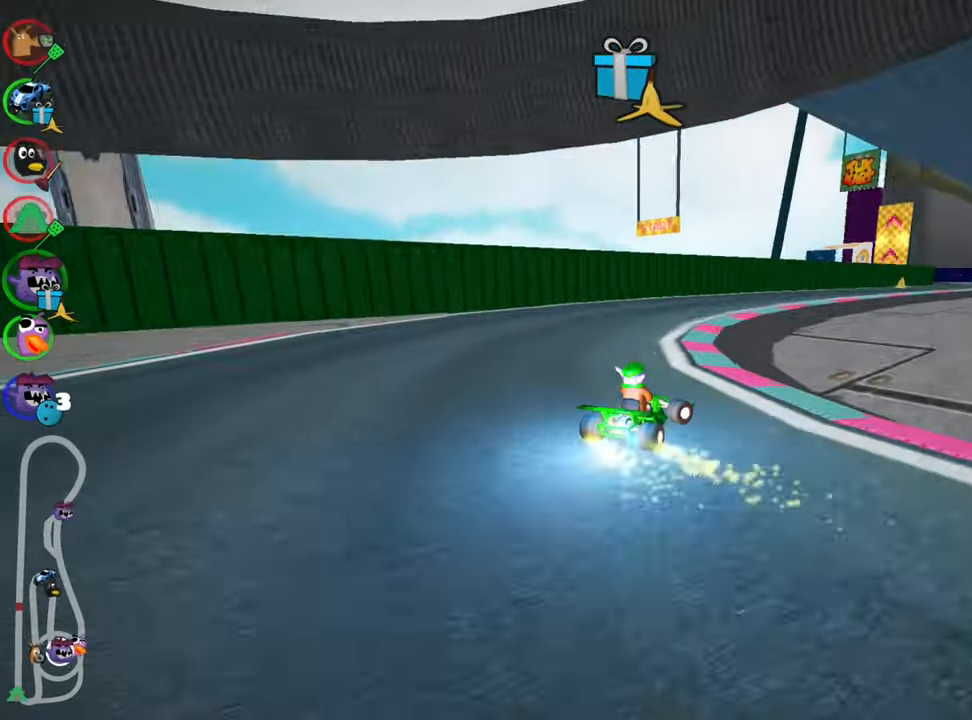
{"keys": ["up"], "events": [[116, "right", "up"], [133, "nitro", "up"]]}